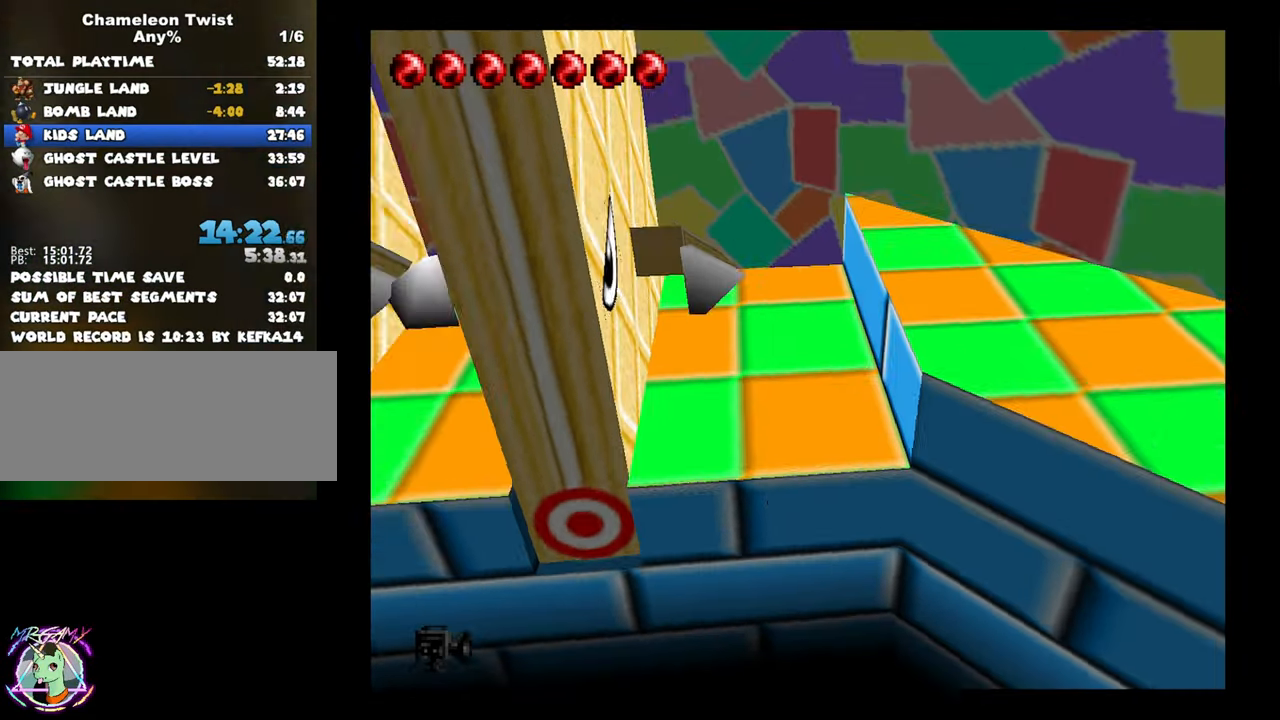
Gameplay with a controller (Nintendo layout); each line is a JSON object with the inputs held at the frame after it. "button_events" lists button changes between this image and that frame as [ms after this image, input, new state], when the widget could be followed in between (sticks are given only as held states). Not read: L3 R3.
{"buttons": ["A"], "left_stick": "up", "button_events": [[283, "A", "down"]]}
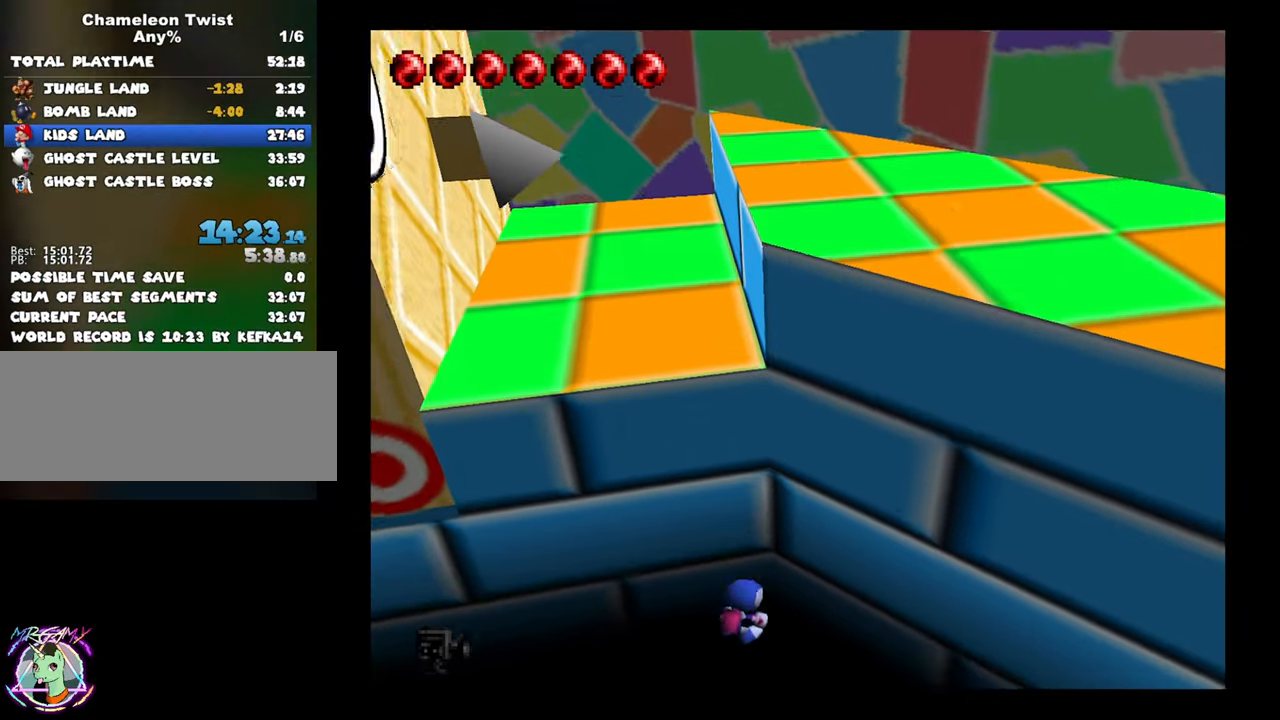
{"buttons": [], "left_stick": "up", "button_events": [[17, "A", "up"]]}
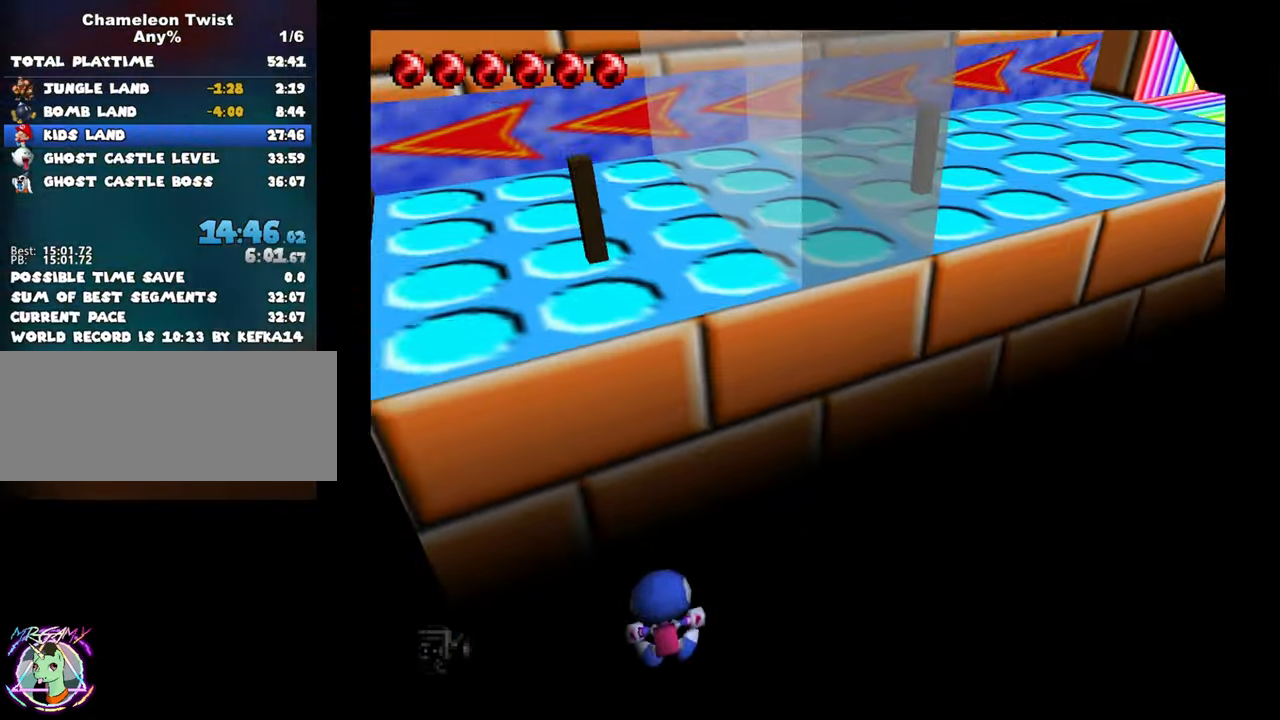
{"buttons": [], "left_stick": "center", "button_events": []}
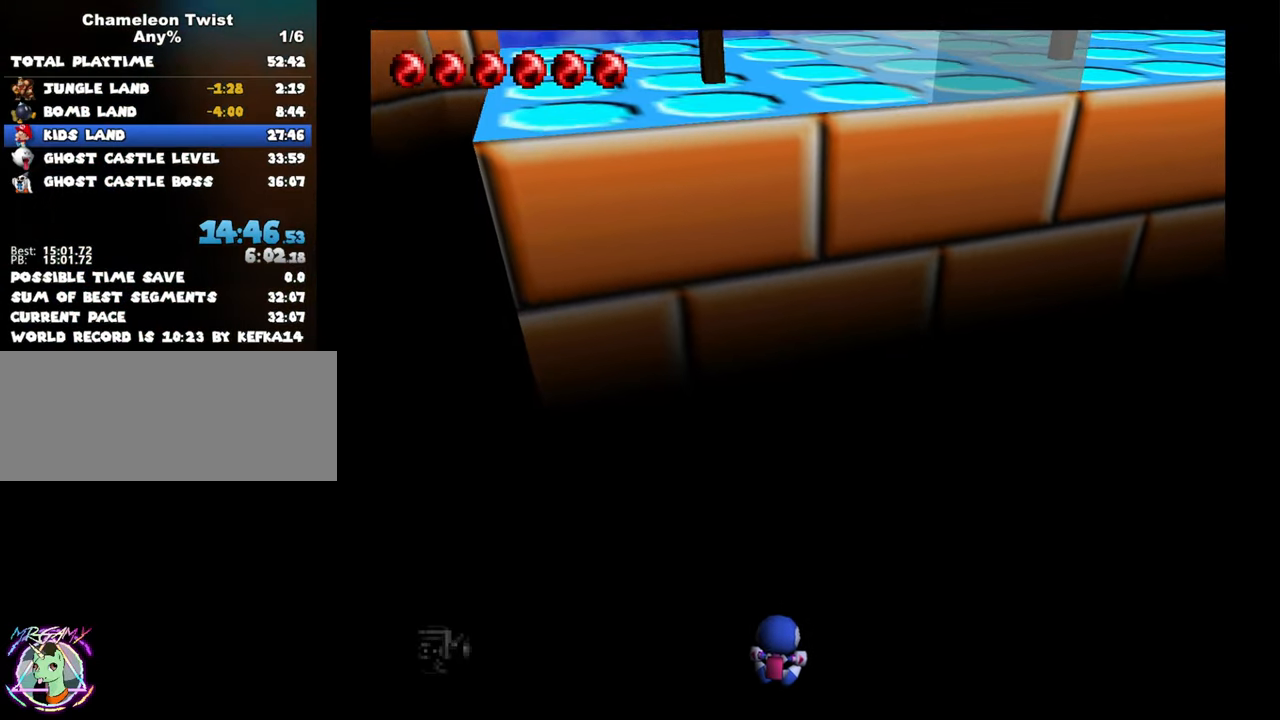
{"buttons": ["A", "B"], "left_stick": "center", "button_events": [[34, "B", "down"], [100, "A", "down"]]}
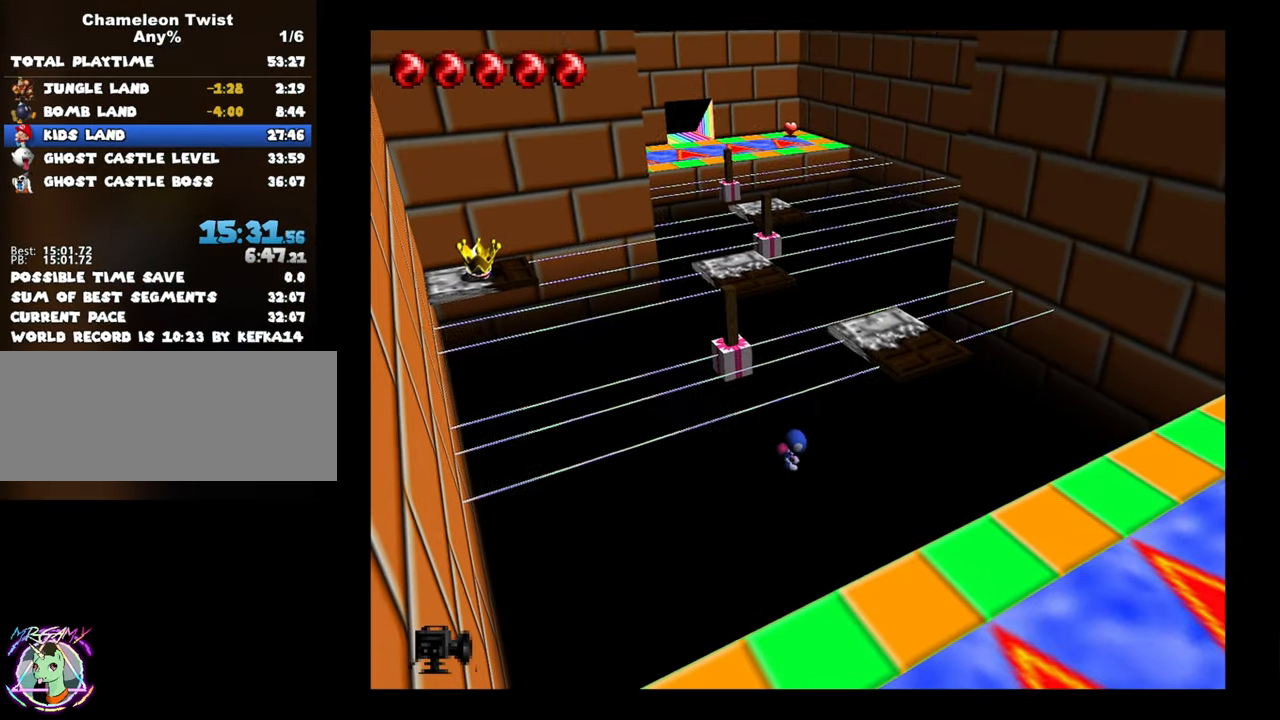
{"buttons": [], "left_stick": "center", "button_events": [[17, "A", "up"], [67, "B", "up"]]}
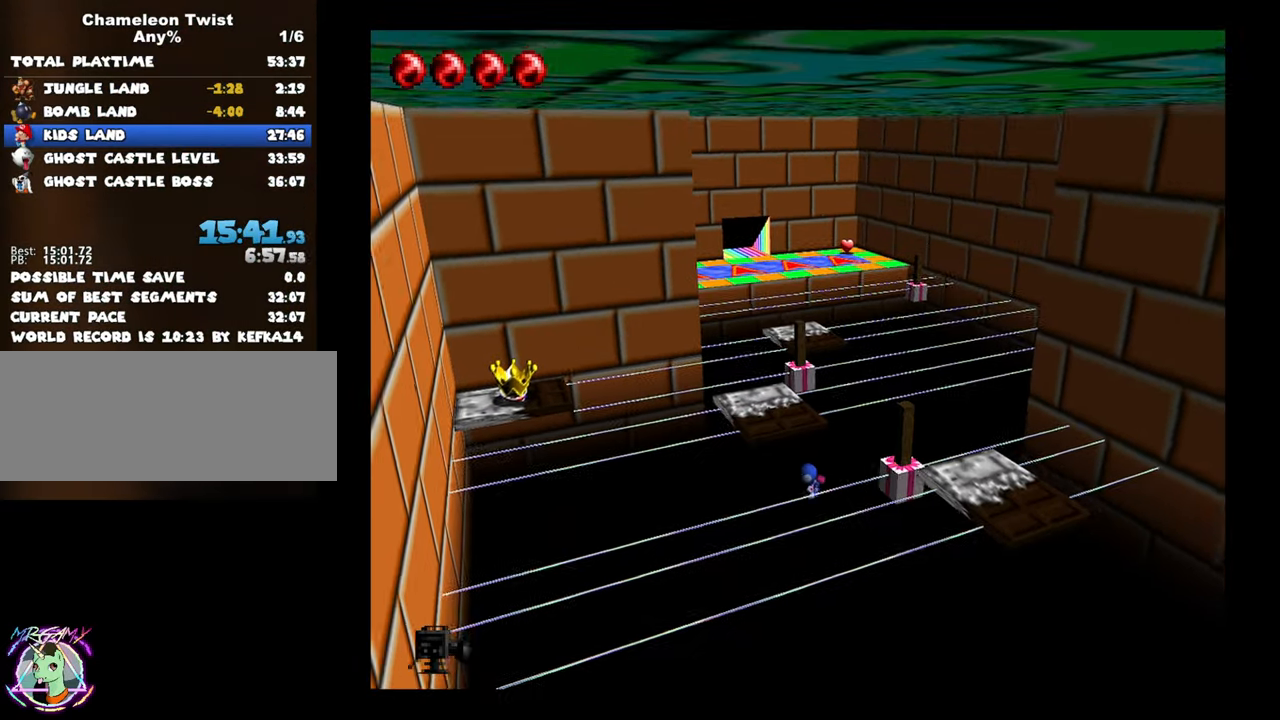
{"buttons": ["A"], "left_stick": "right", "button_events": [[450, "A", "down"]]}
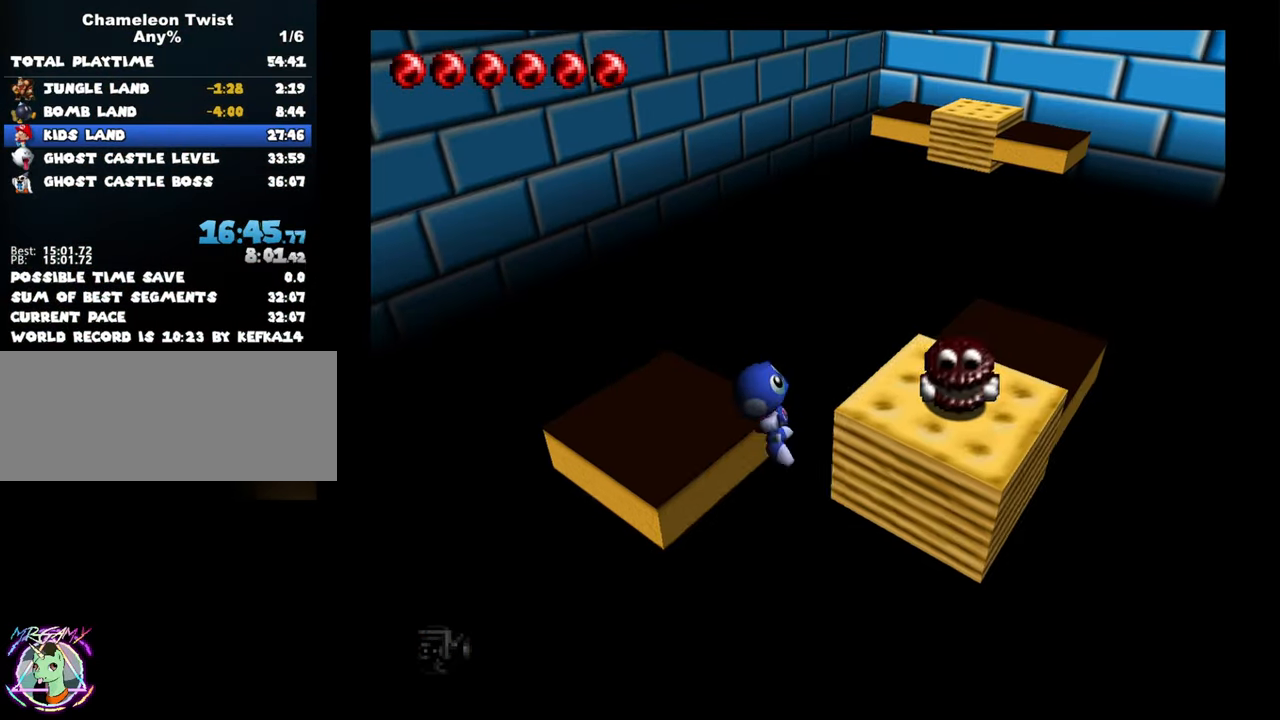
{"buttons": [], "left_stick": "center", "button_events": [[367, "A", "up"]]}
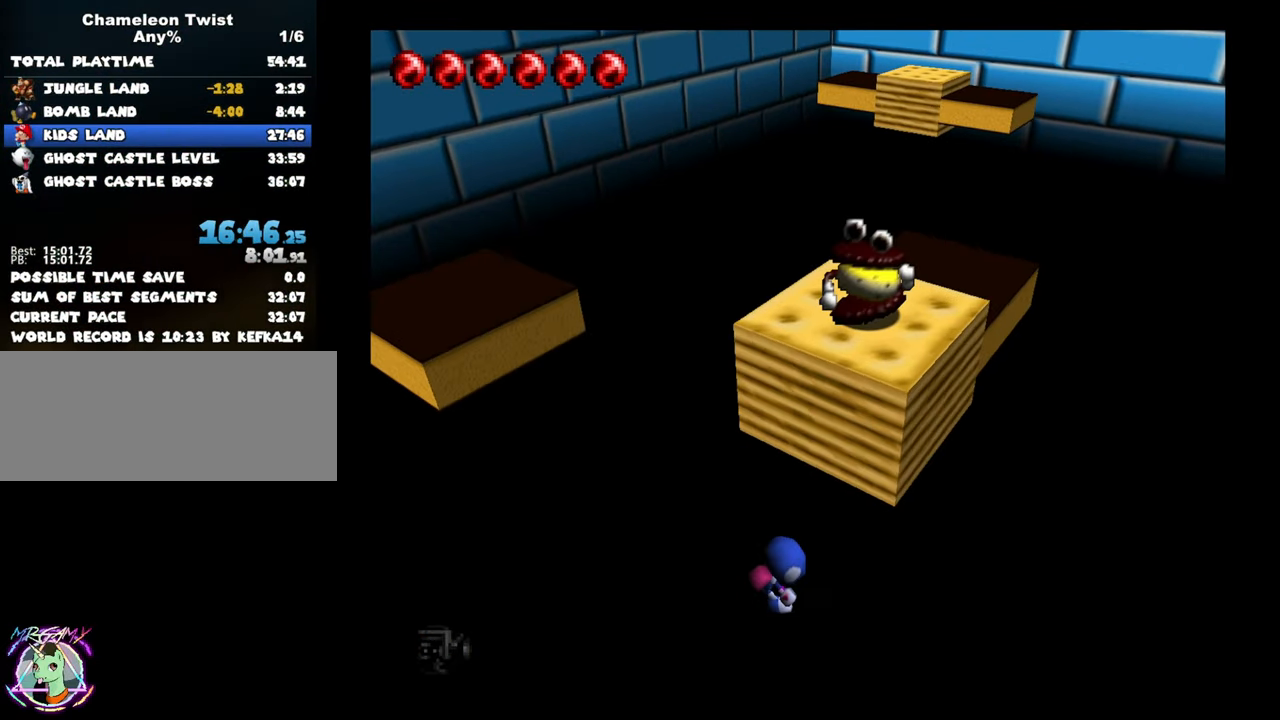
{"buttons": [], "left_stick": "up", "button_events": []}
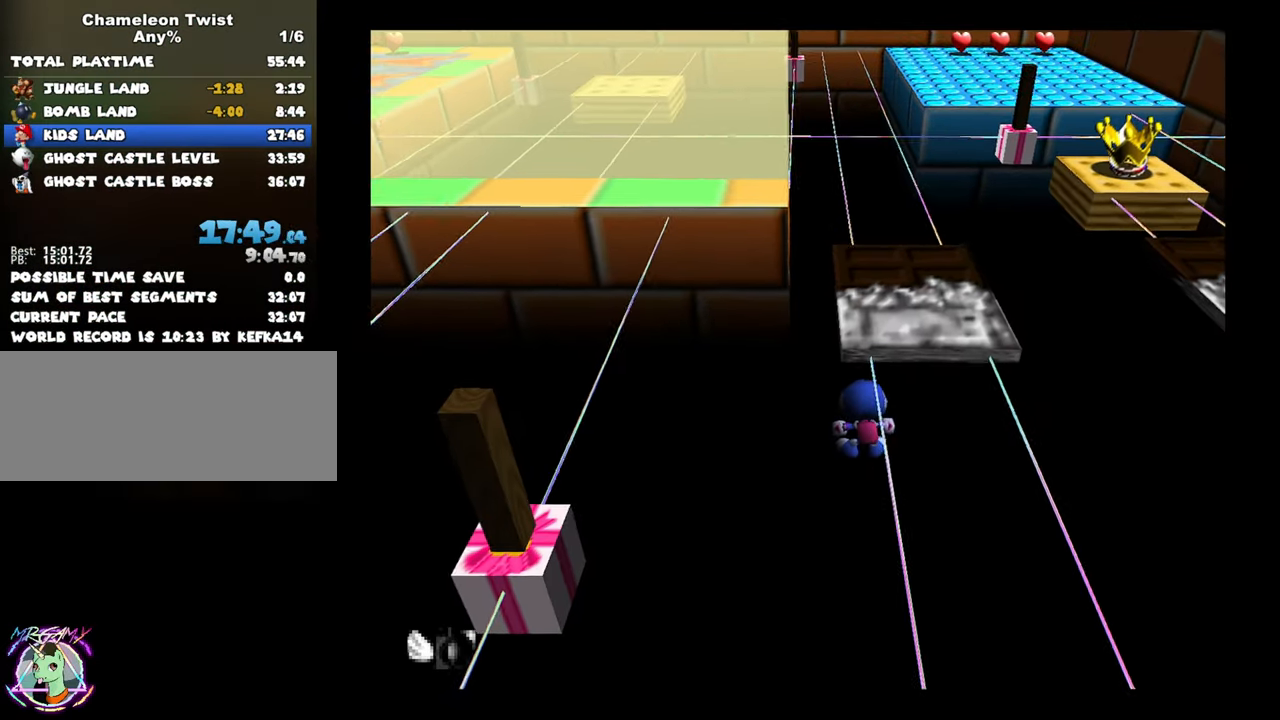
{"buttons": [], "left_stick": "center", "button_events": []}
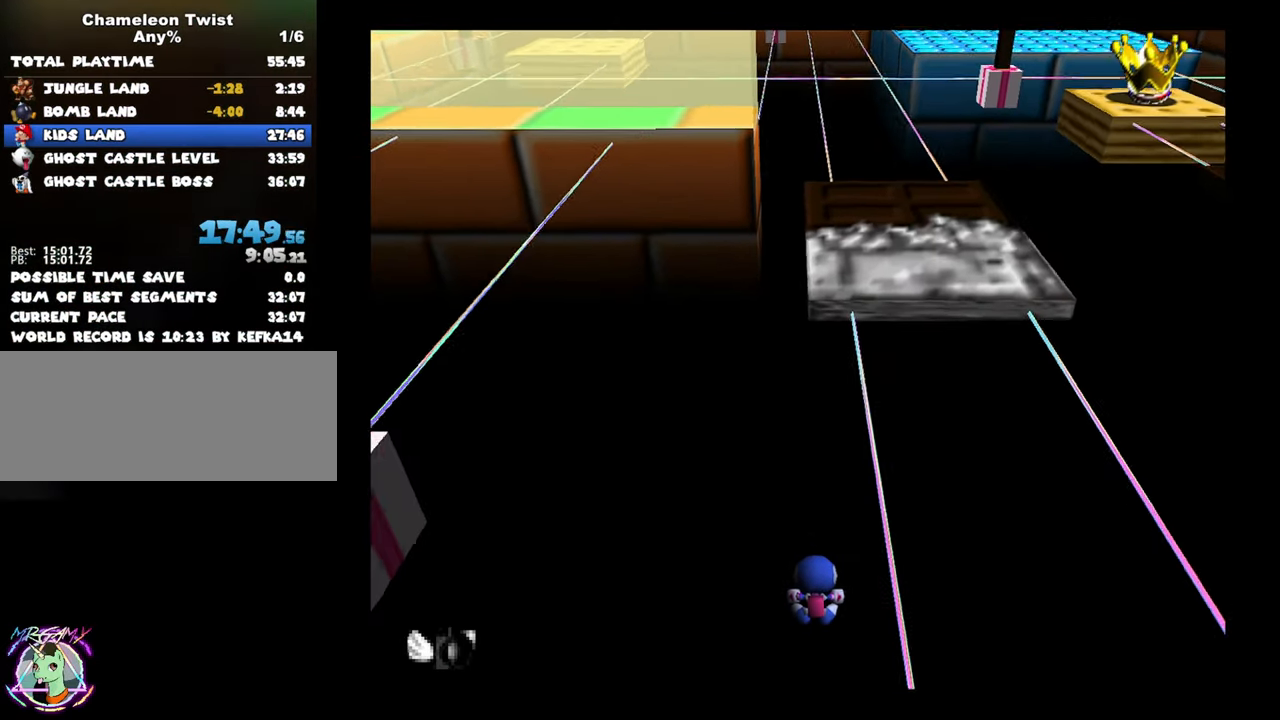
{"buttons": ["A"], "left_stick": "up-left", "button_events": [[134, "A", "down"]]}
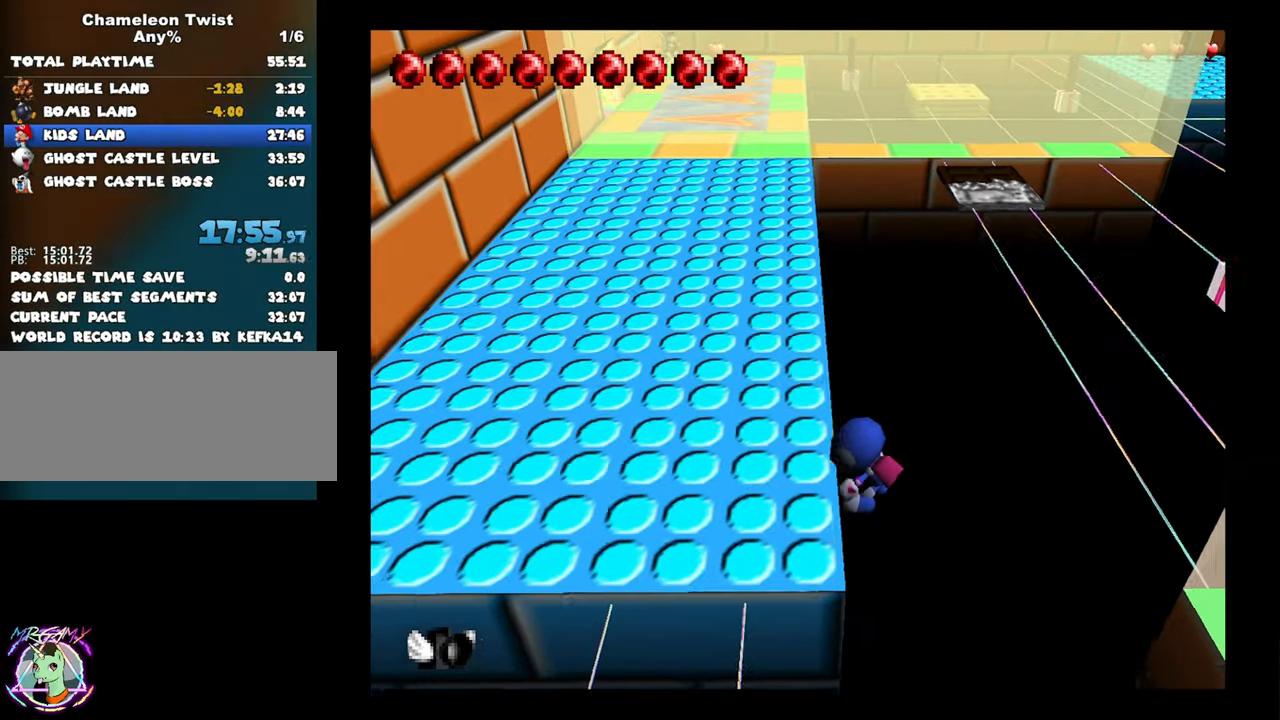
{"buttons": [], "left_stick": "up-left", "button_events": [[200, "A", "up"]]}
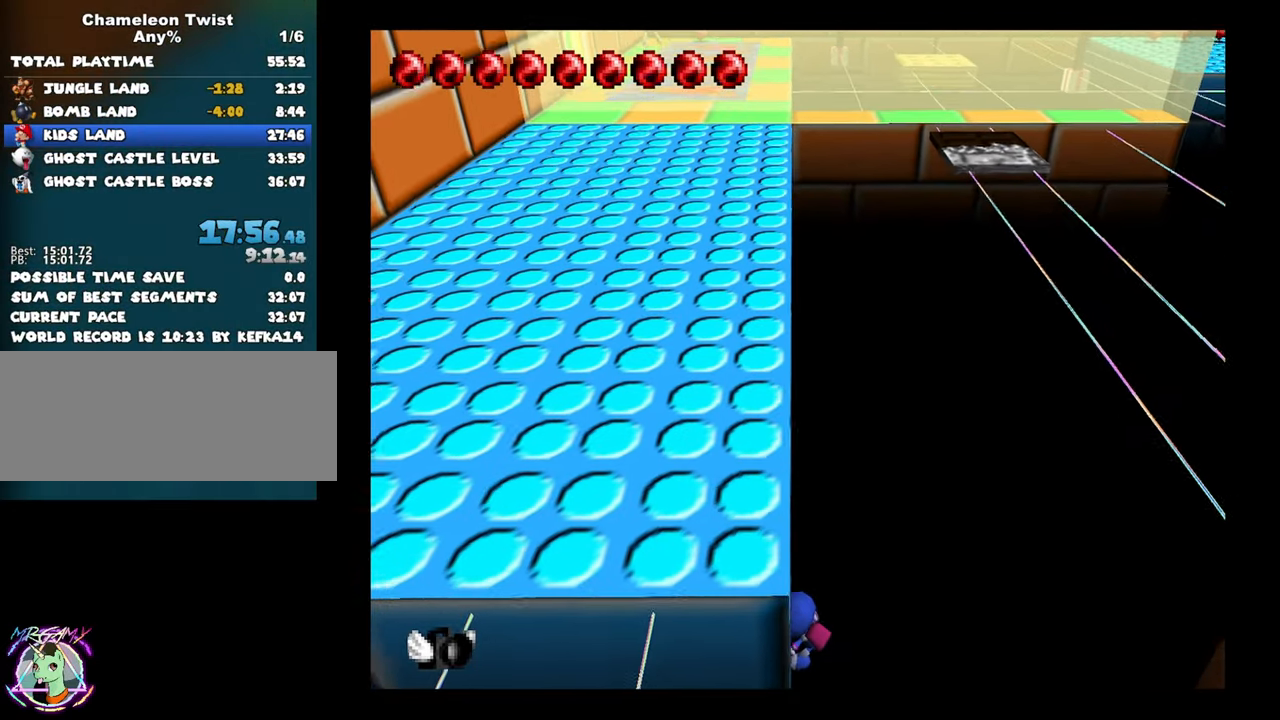
{"buttons": ["A", "B"], "left_stick": "up-left", "button_events": [[317, "B", "down"], [434, "A", "down"]]}
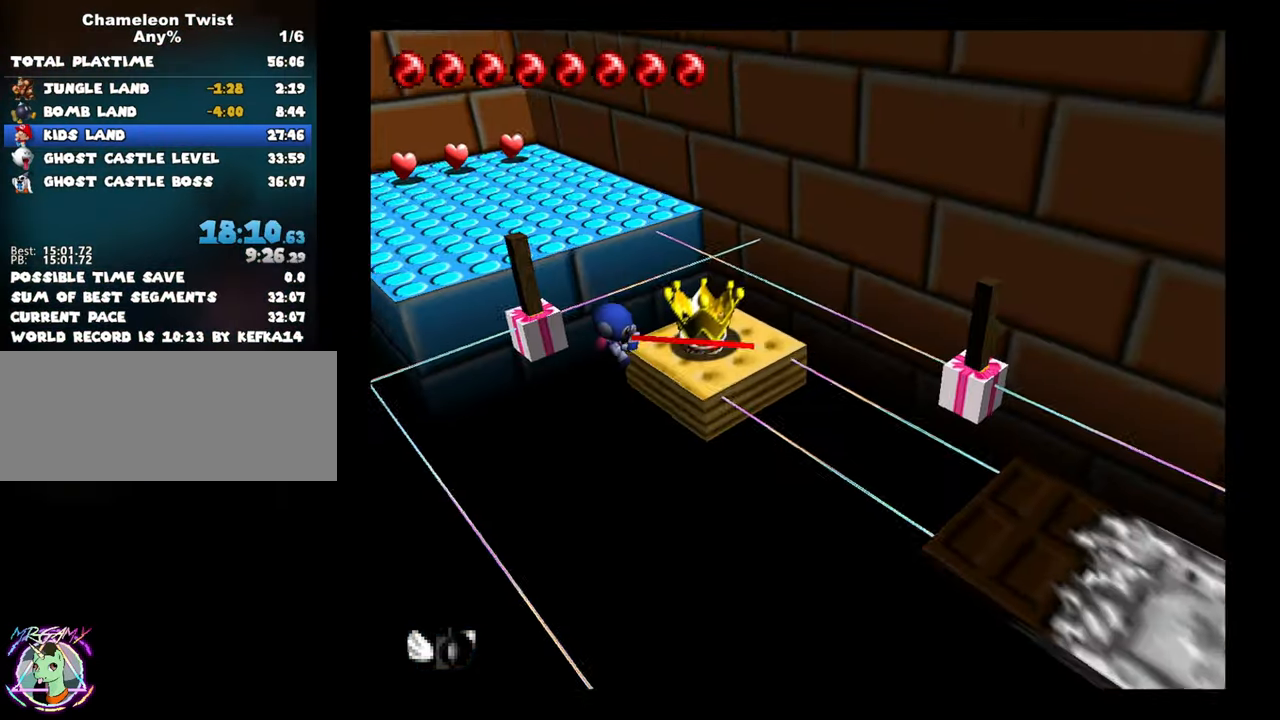
{"buttons": [], "left_stick": "center", "button_events": [[200, "A", "up"], [250, "B", "up"]]}
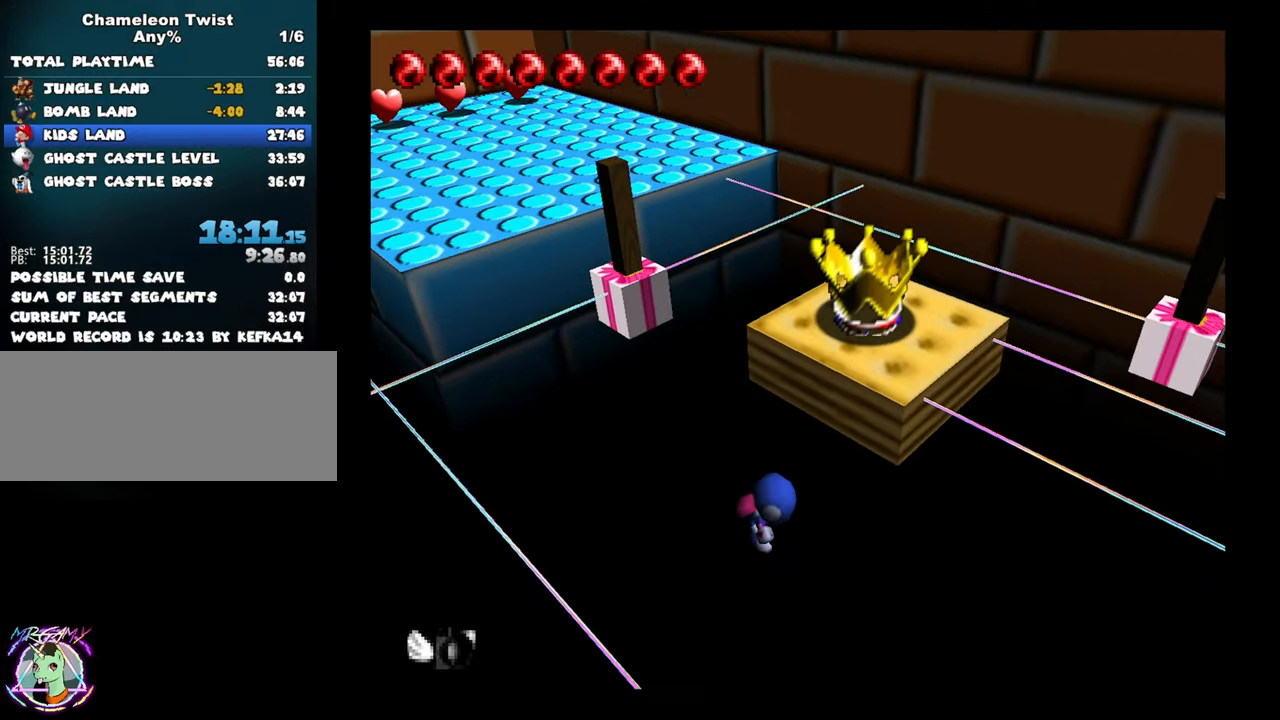
{"buttons": ["A"], "left_stick": "left", "button_events": [[450, "A", "down"]]}
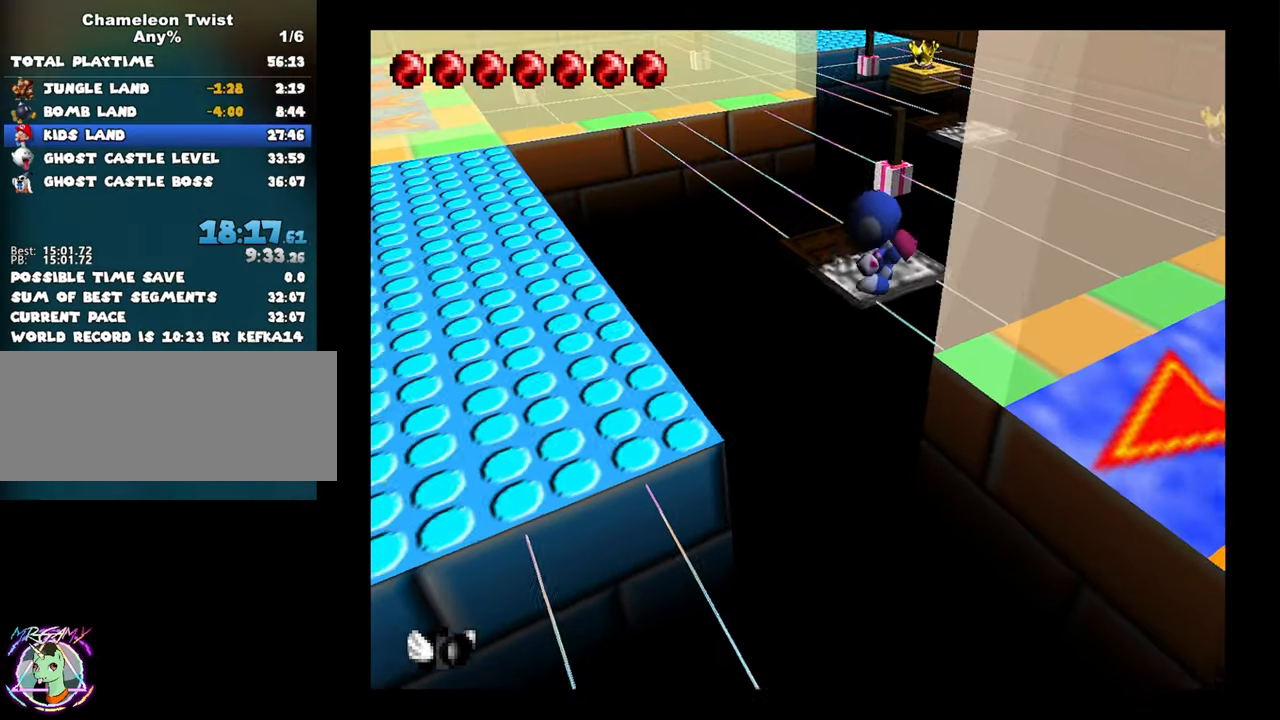
{"buttons": ["A"], "left_stick": "left", "button_events": []}
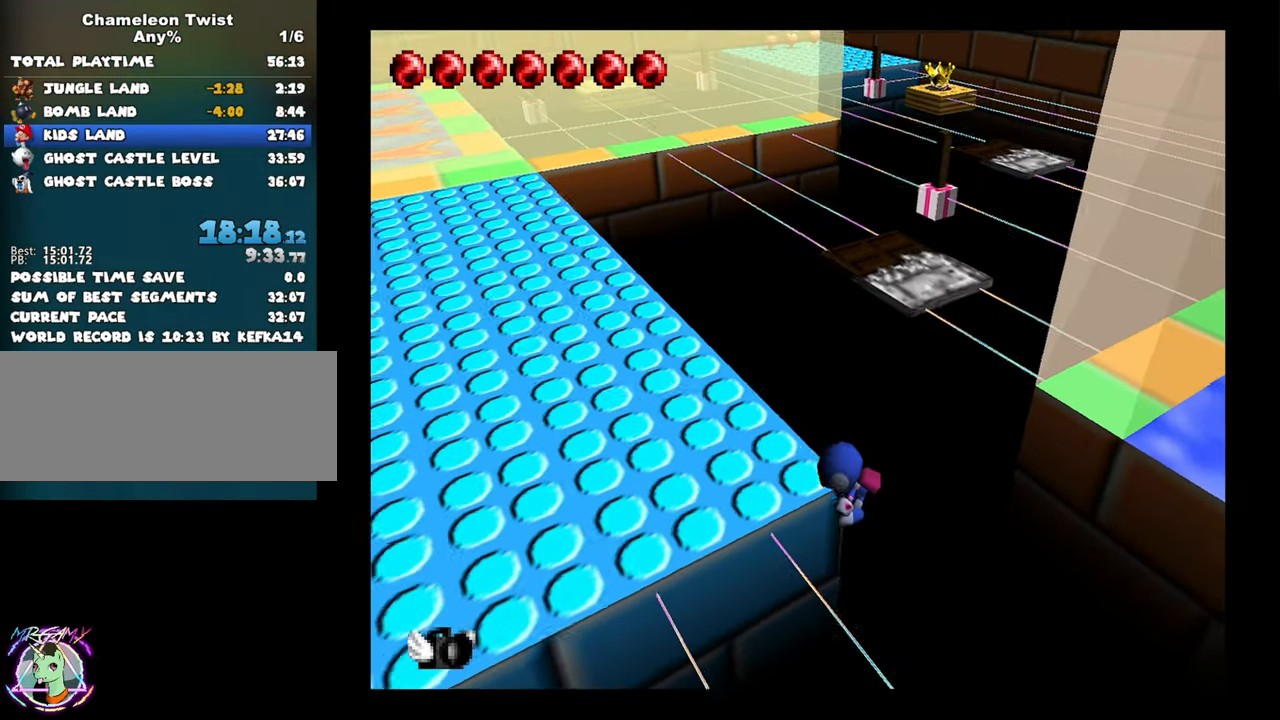
{"buttons": [], "left_stick": "center", "button_events": [[183, "A", "up"]]}
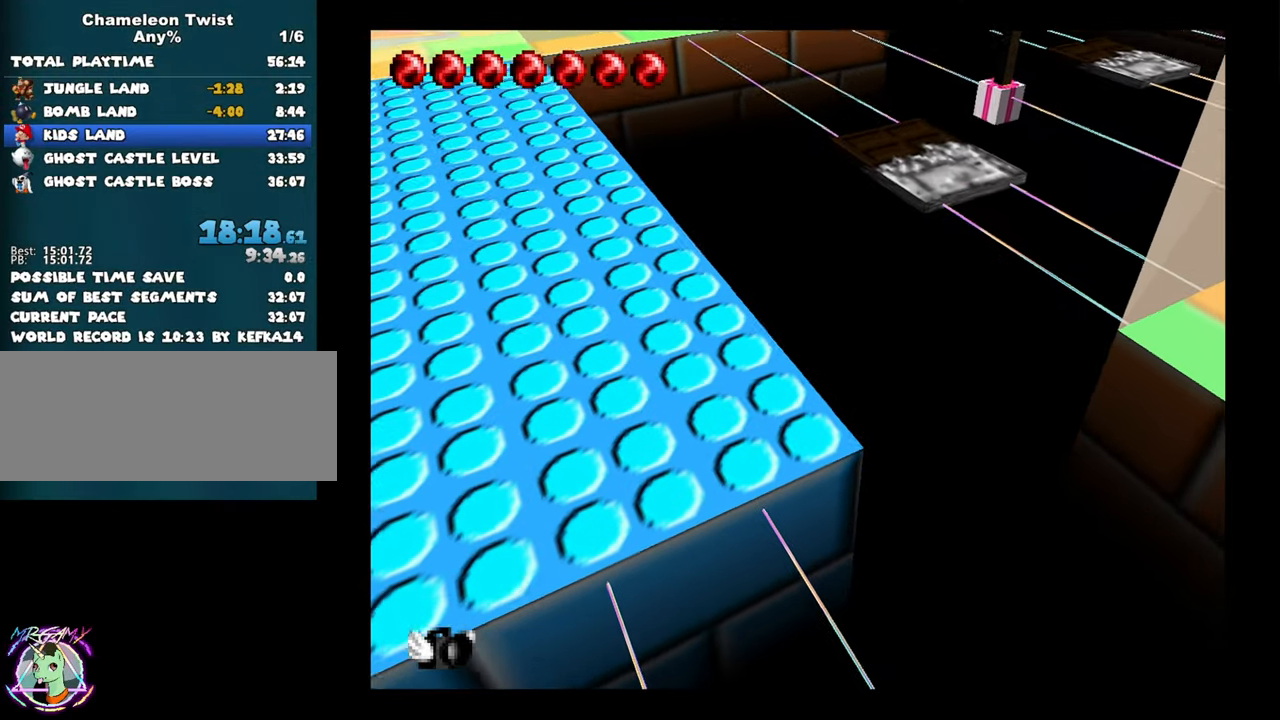
{"buttons": [], "left_stick": "up-right", "button_events": [[183, "A", "down"], [183, "B", "down"], [333, "A", "up"], [350, "B", "up"]]}
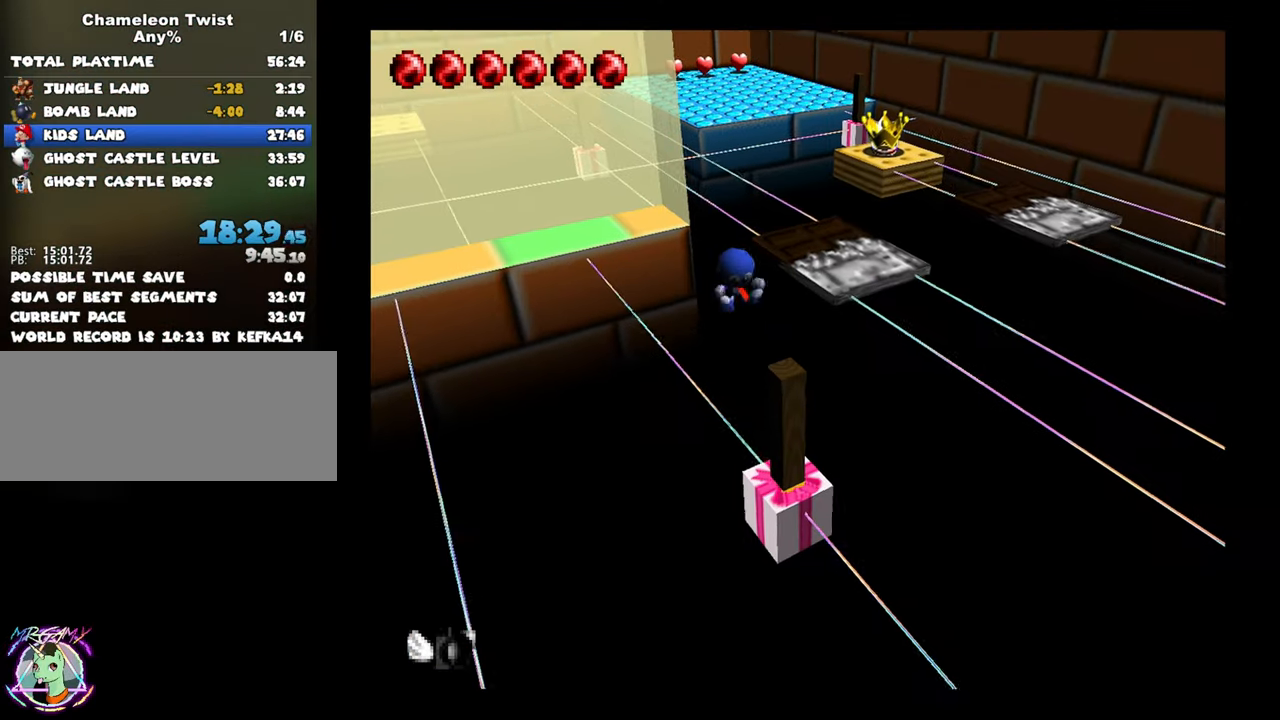
{"buttons": [], "left_stick": "center", "button_events": []}
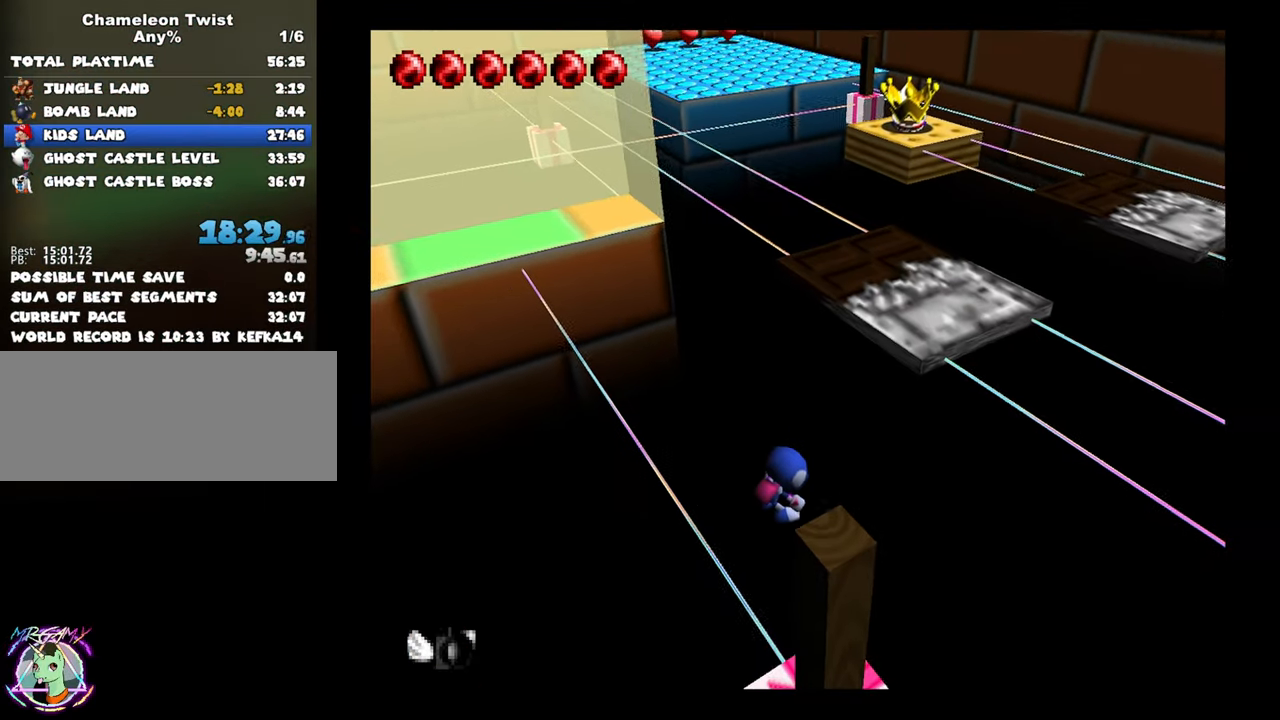
{"buttons": ["A", "B"], "left_stick": "up-right", "button_events": [[450, "A", "down"], [450, "B", "down"]]}
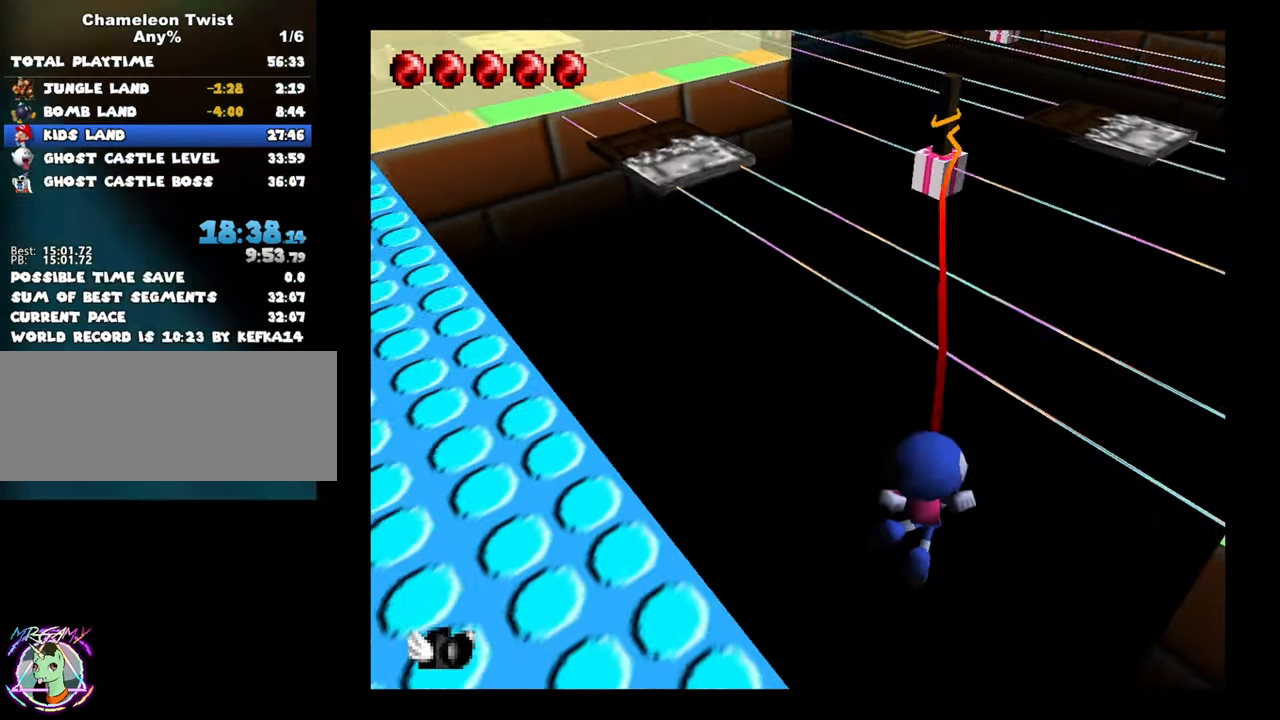
{"buttons": ["A", "B"], "left_stick": "up-right", "button_events": []}
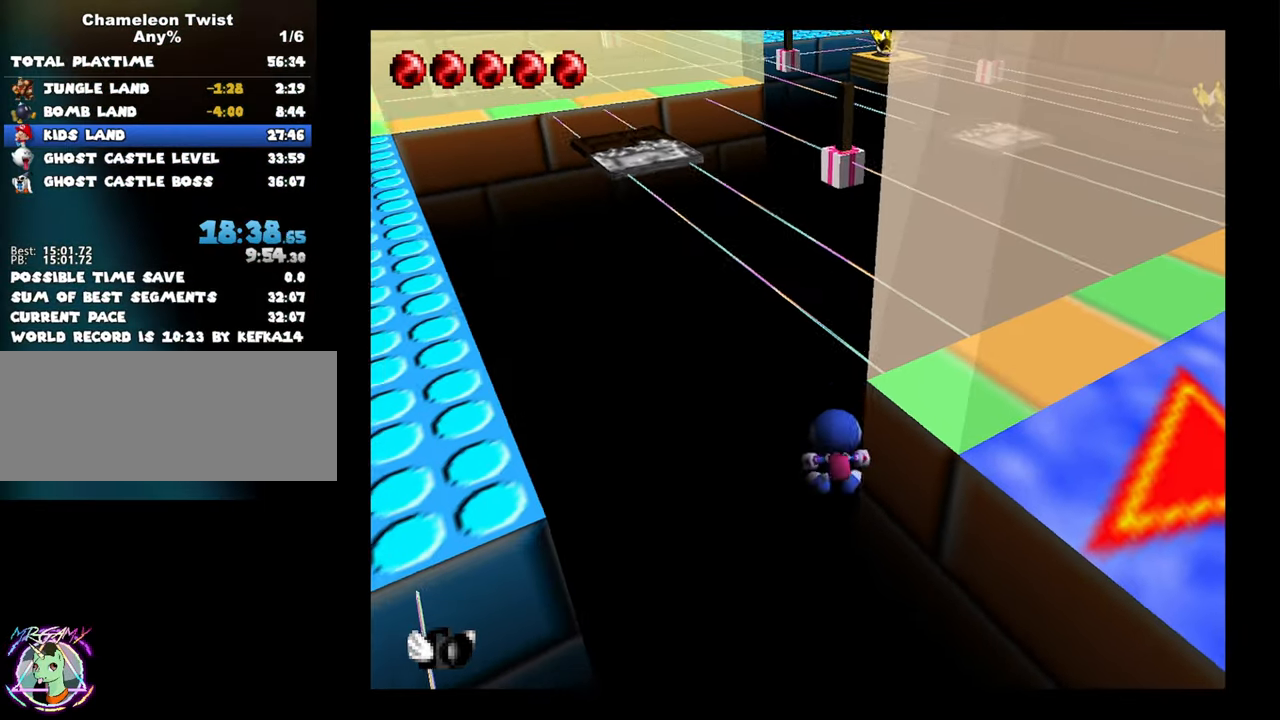
{"buttons": [], "left_stick": "center", "button_events": [[33, "A", "up"], [116, "B", "up"]]}
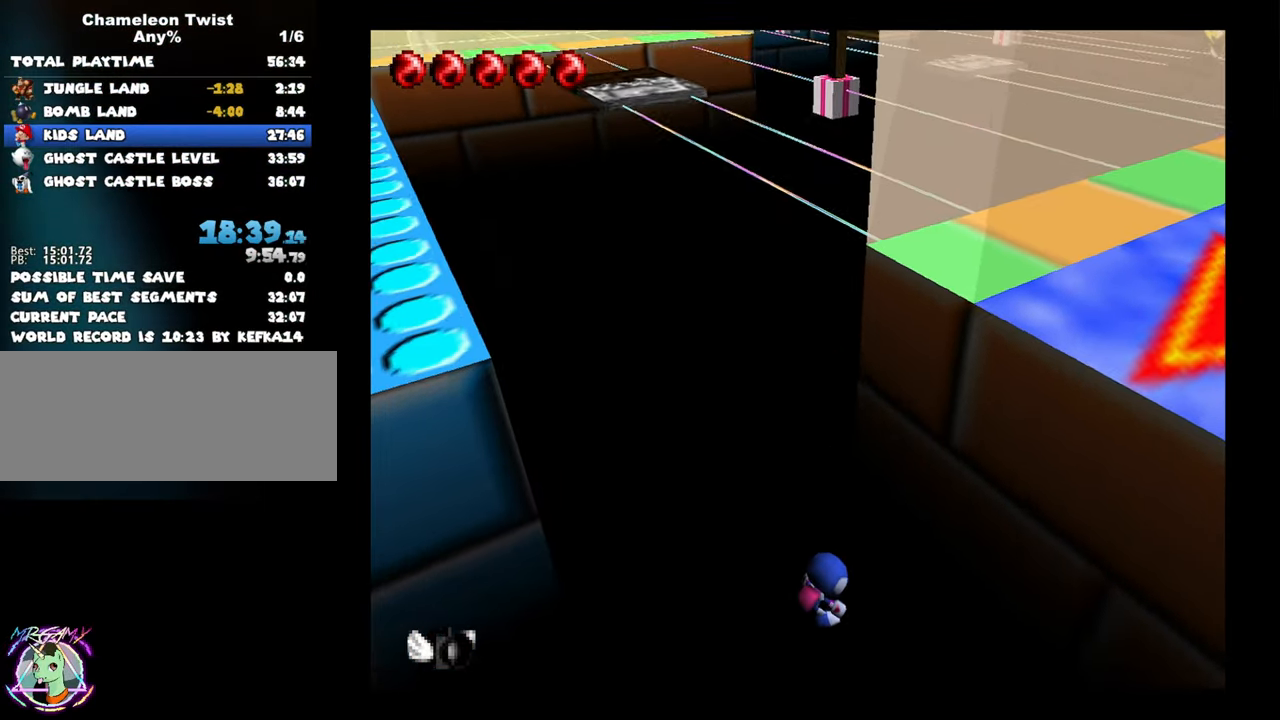
{"buttons": ["A"], "left_stick": "left", "button_events": [[166, "A", "down"]]}
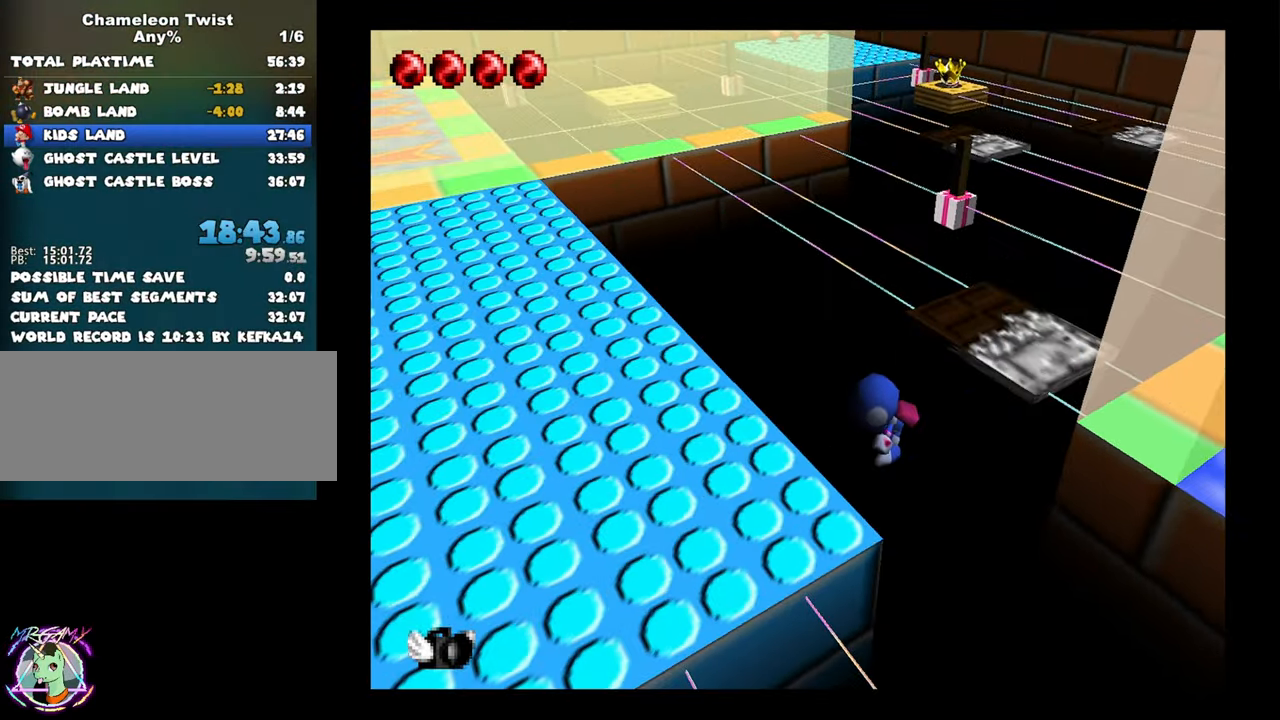
{"buttons": [], "left_stick": "left", "button_events": [[83, "A", "up"]]}
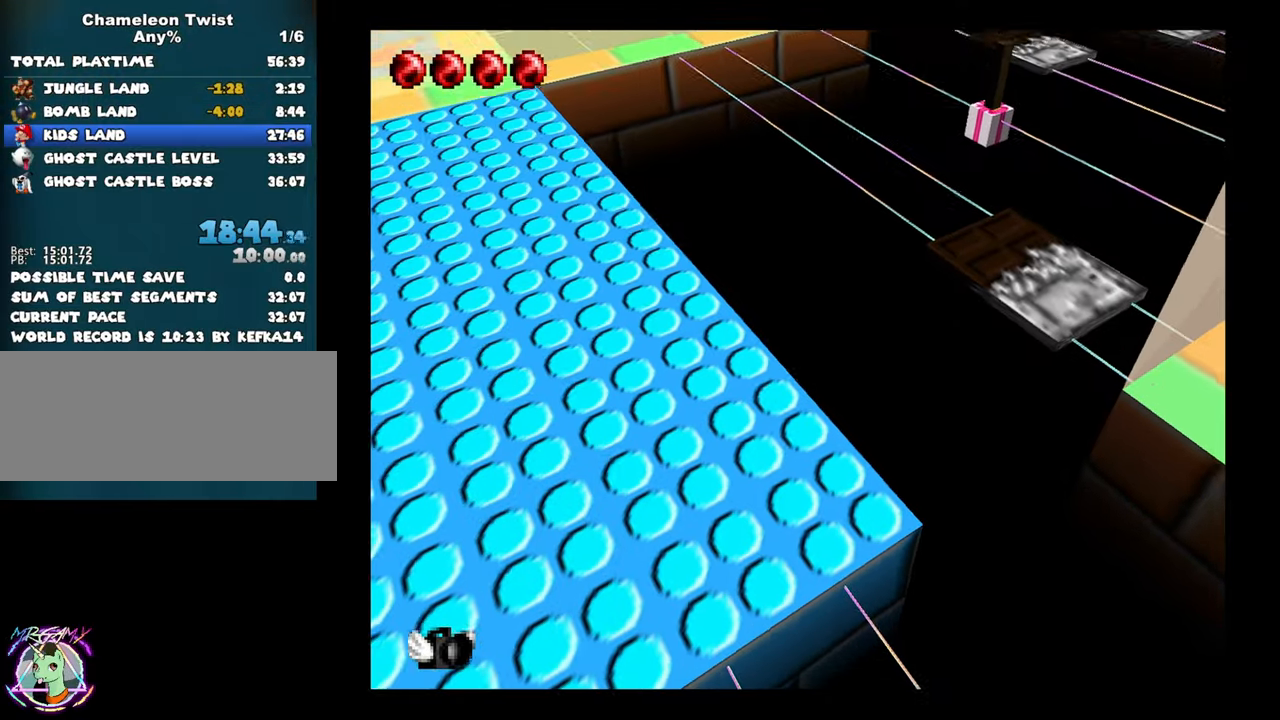
{"buttons": ["A", "B"], "left_stick": "up", "button_events": [[333, "A", "down"], [333, "B", "down"]]}
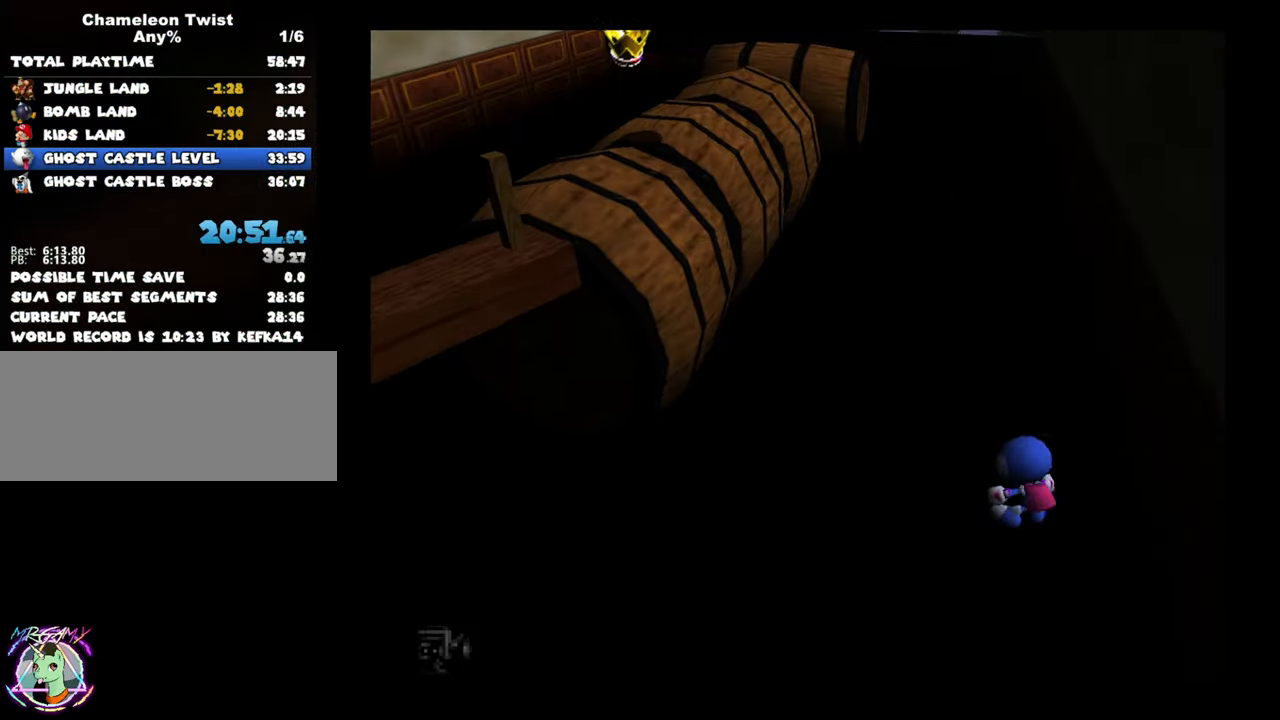
{"buttons": [], "left_stick": "center", "button_events": [[133, "A", "up"], [200, "B", "up"]]}
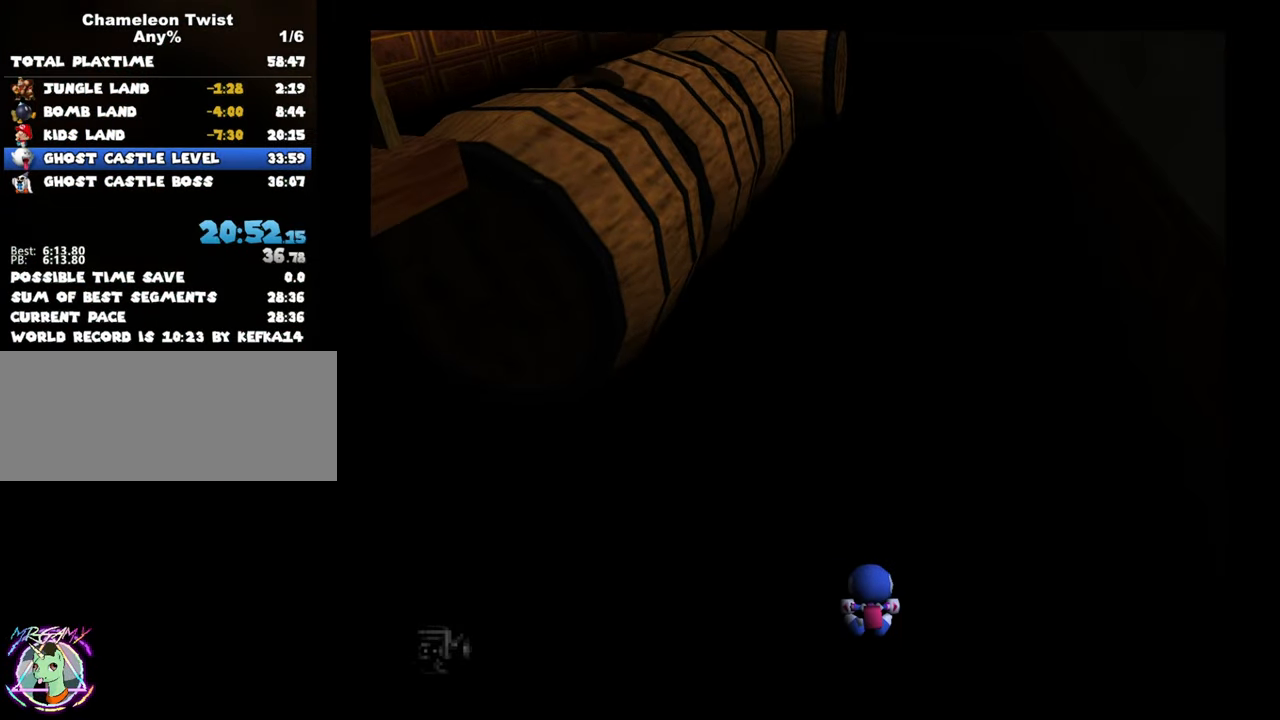
{"buttons": [], "left_stick": "center", "button_events": []}
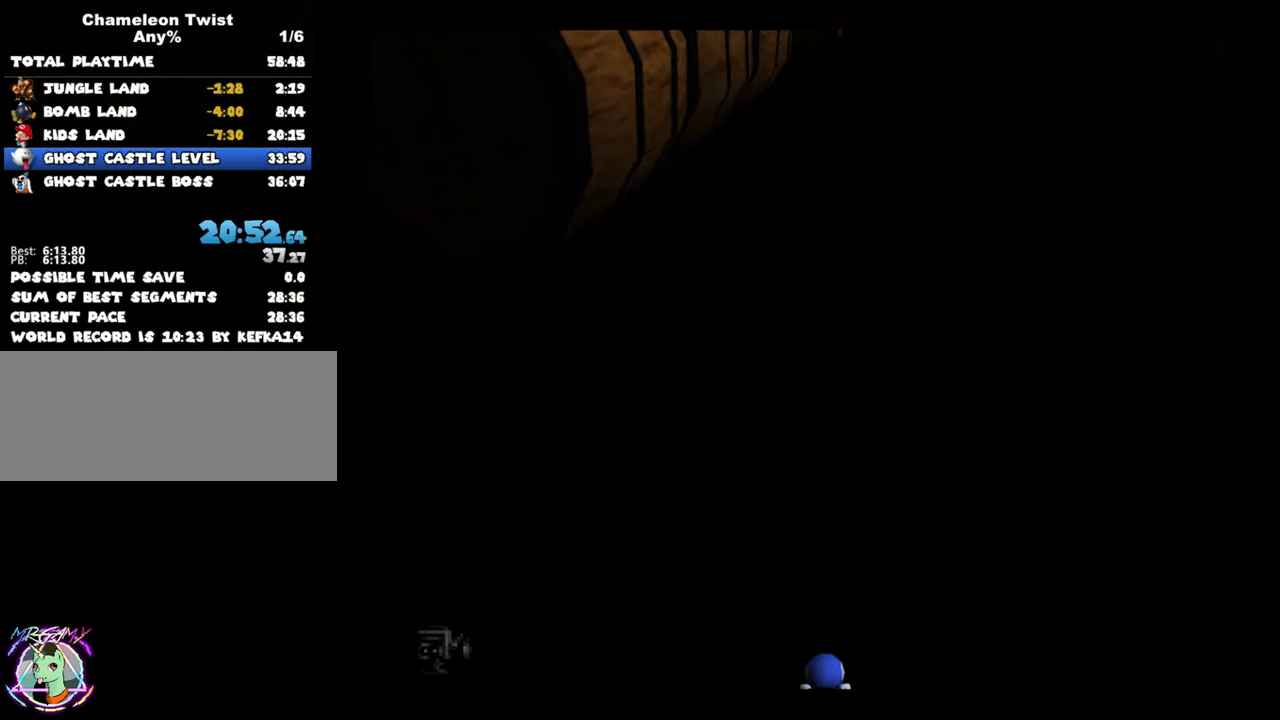
{"buttons": ["A"], "left_stick": "up-left", "button_events": [[150, "A", "down"]]}
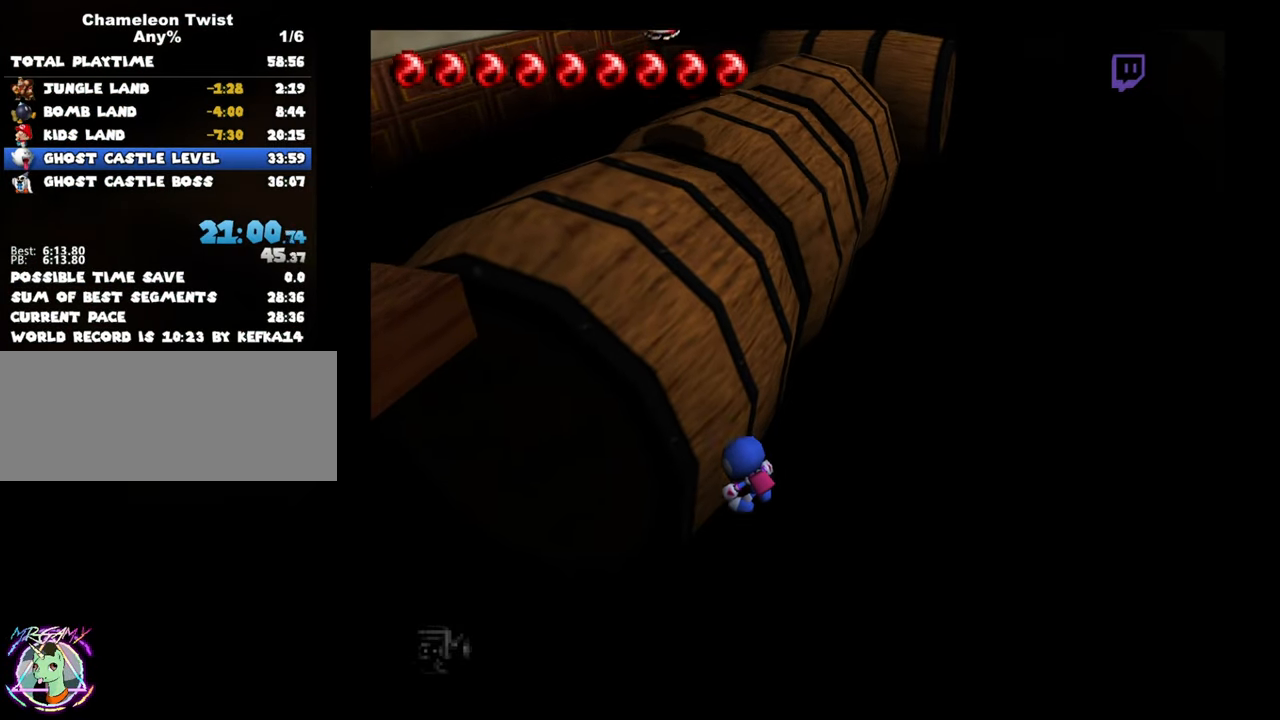
{"buttons": [], "left_stick": "center", "button_events": [[50, "A", "up"]]}
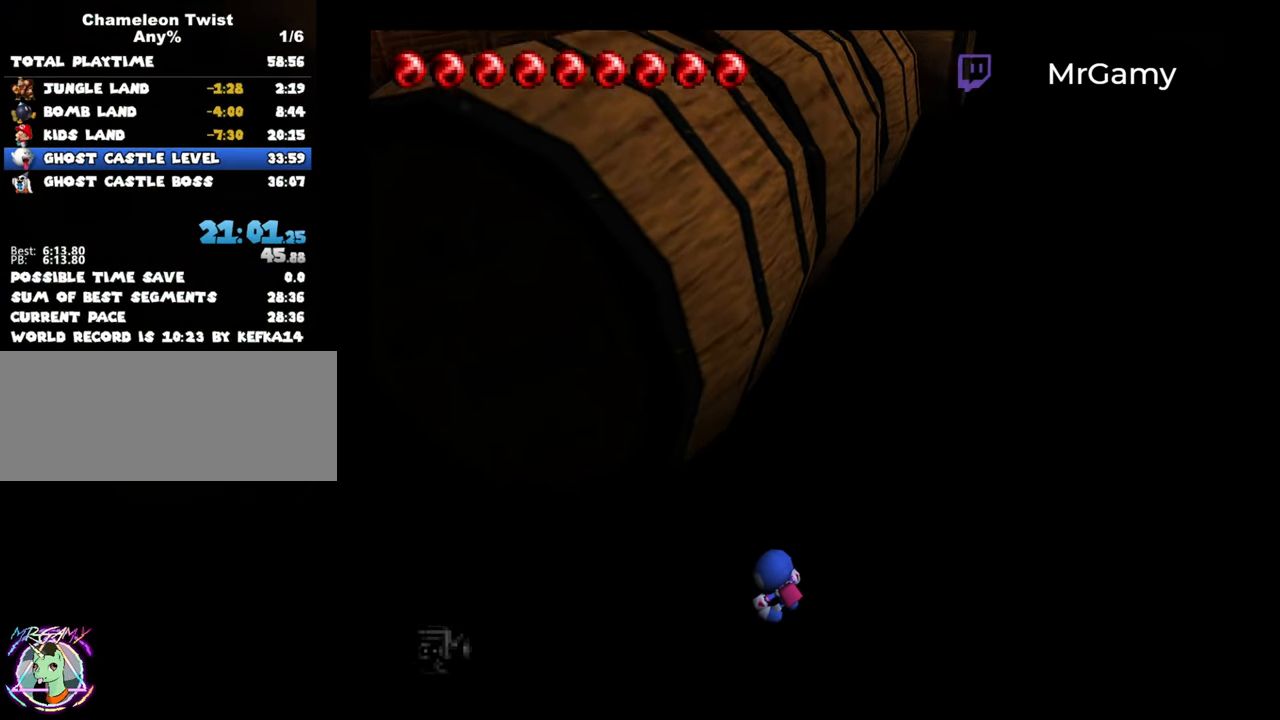
{"buttons": [], "left_stick": "center", "button_events": []}
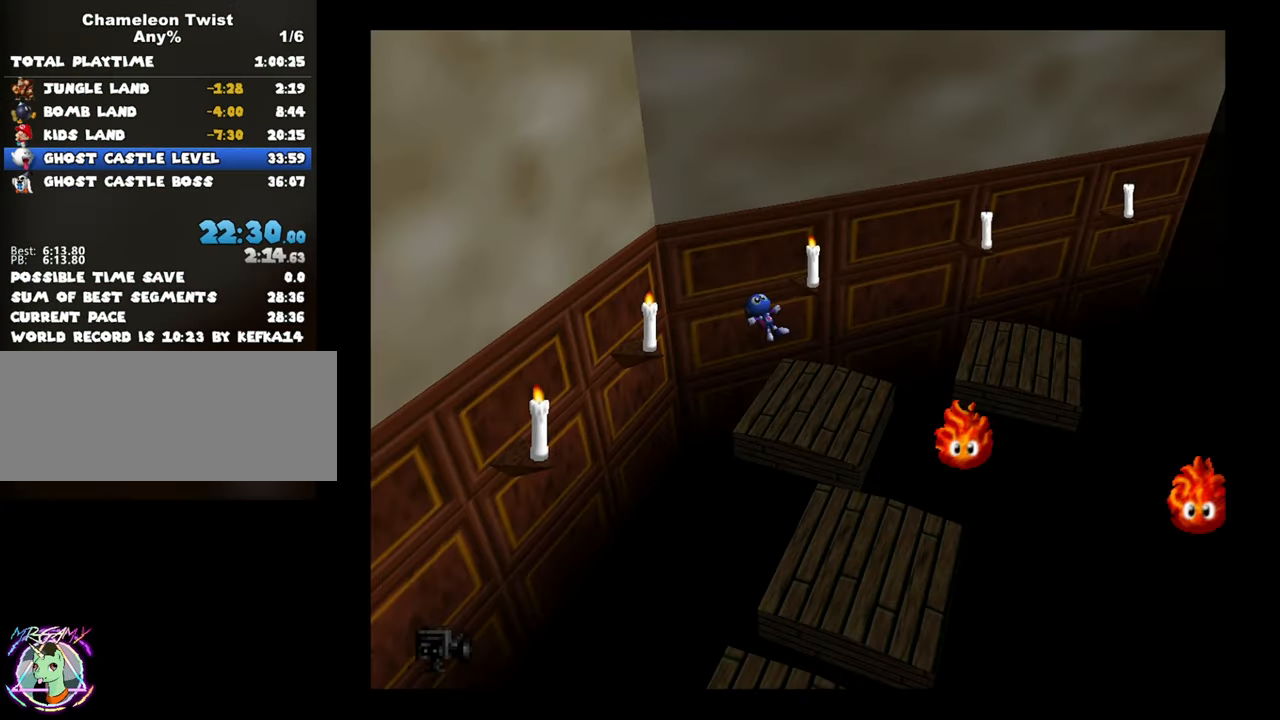
{"buttons": [], "left_stick": "down-right", "button_events": []}